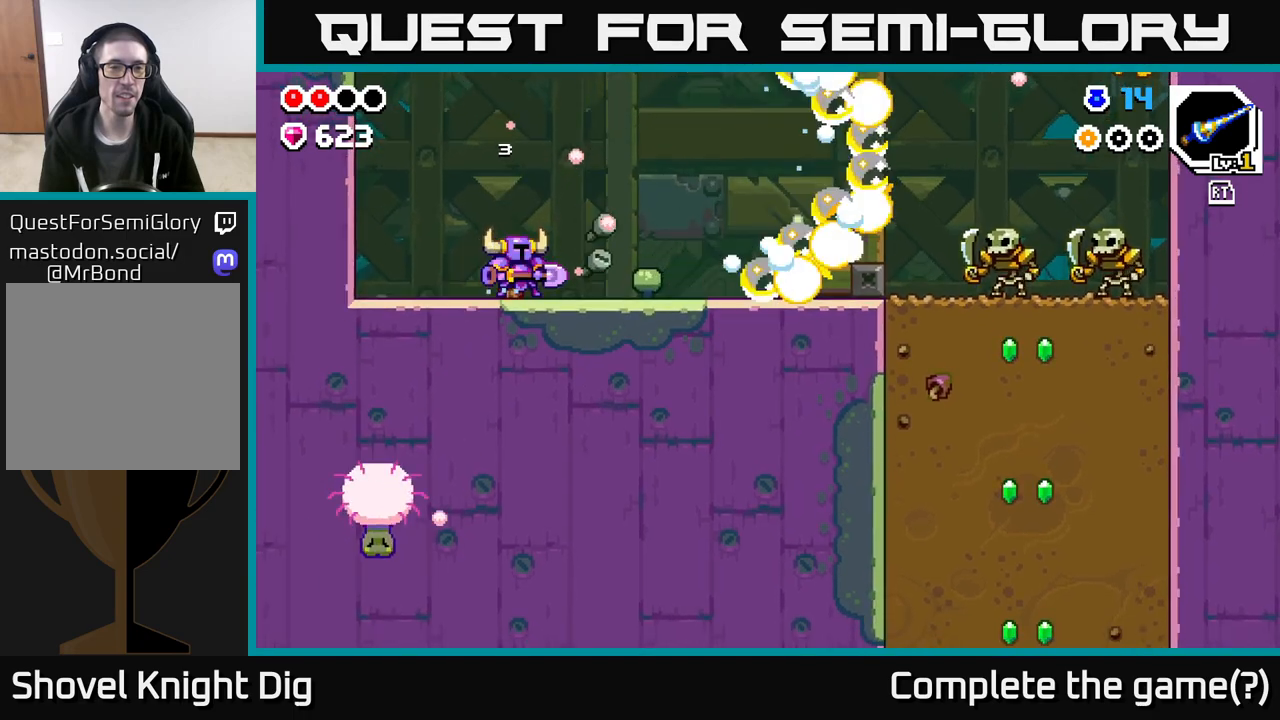
Gameplay with a controller (Xbox layout); each line is a JSON object with the inputs held at the frame after it. "events" lists button and stick changes between this image and that frame as [ms after this image, input, new state], when the widget could be followed in between.
{"buttons": [], "left_stick": "right", "right_stick": "center", "events": []}
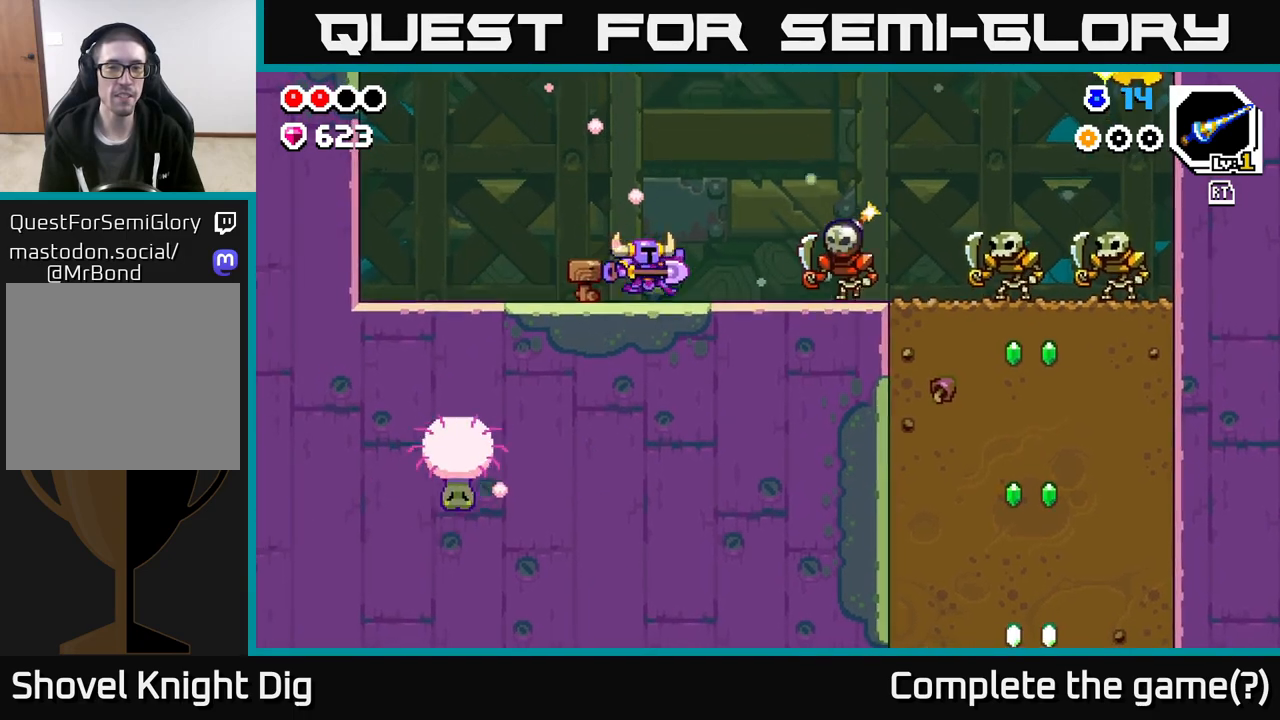
{"buttons": ["A"], "left_stick": "right", "right_stick": "center", "events": [[233, "A", "down"], [350, "left_stick", "center"], [467, "left_stick", "right"]]}
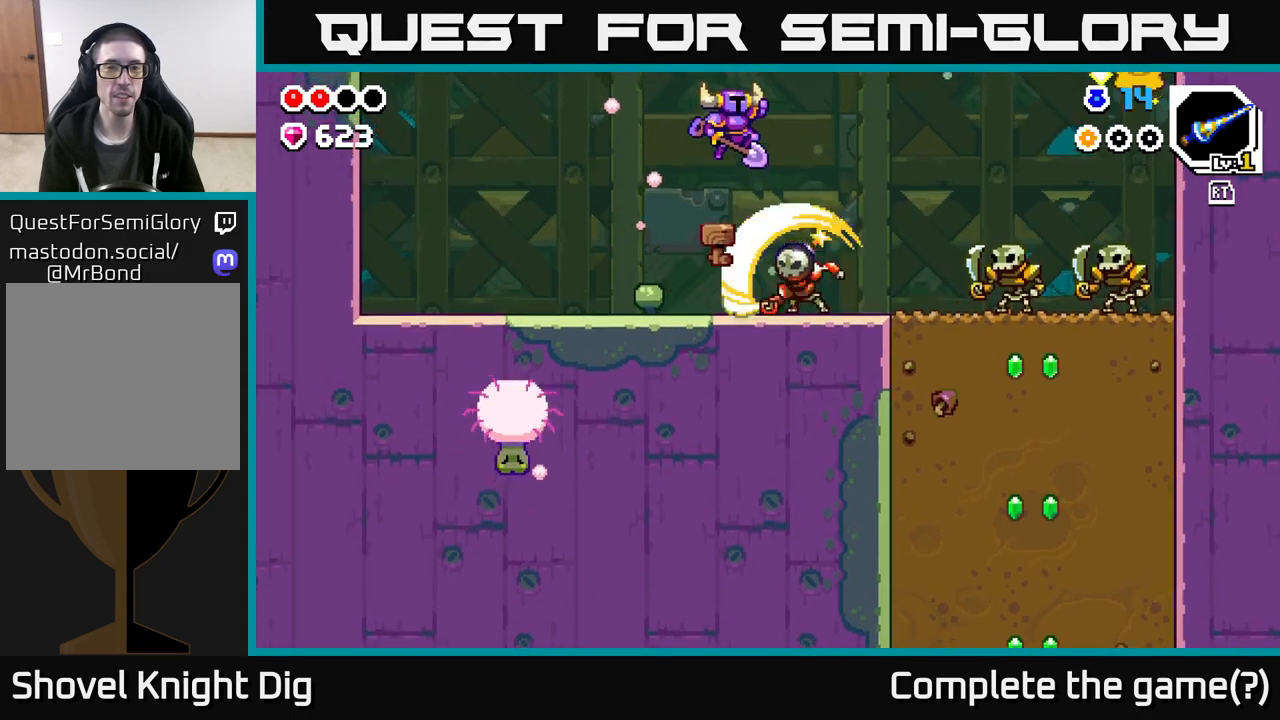
{"buttons": ["A"], "left_stick": "left", "right_stick": "center", "events": [[283, "left_stick", "down"], [450, "left_stick", "left"]]}
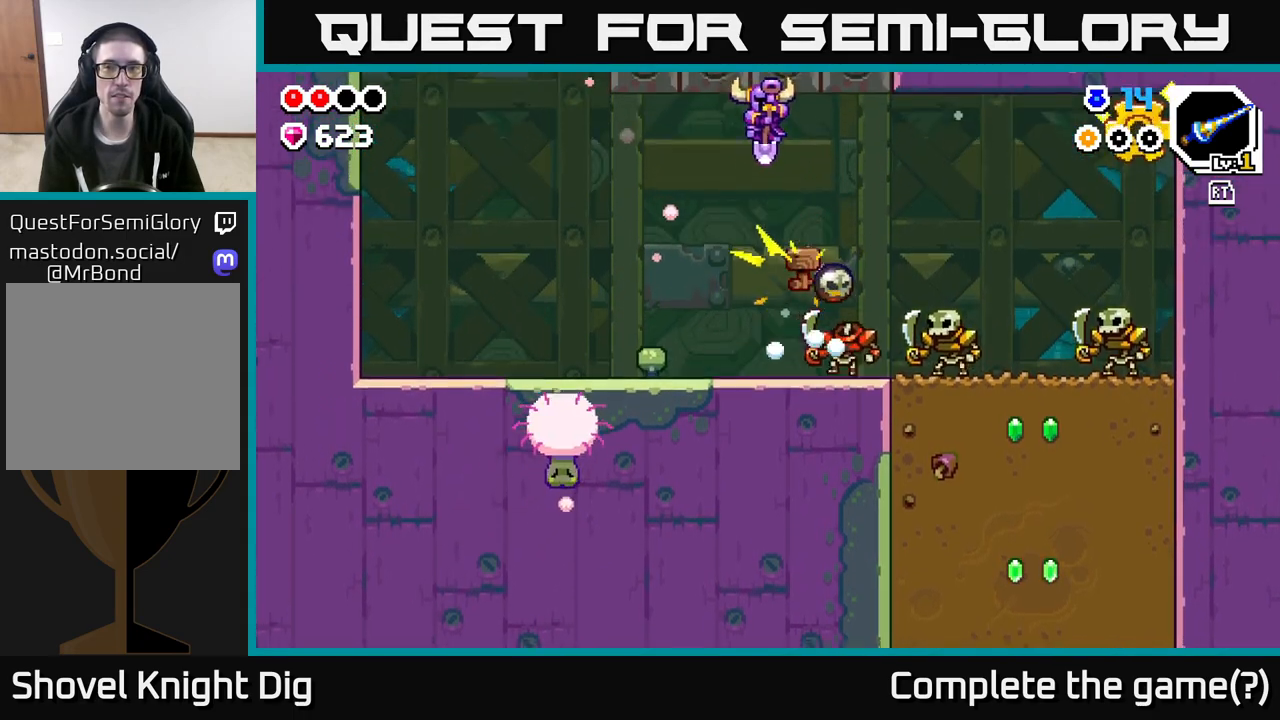
{"buttons": [], "left_stick": "right", "right_stick": "center", "events": [[367, "A", "up"], [400, "left_stick", "right"]]}
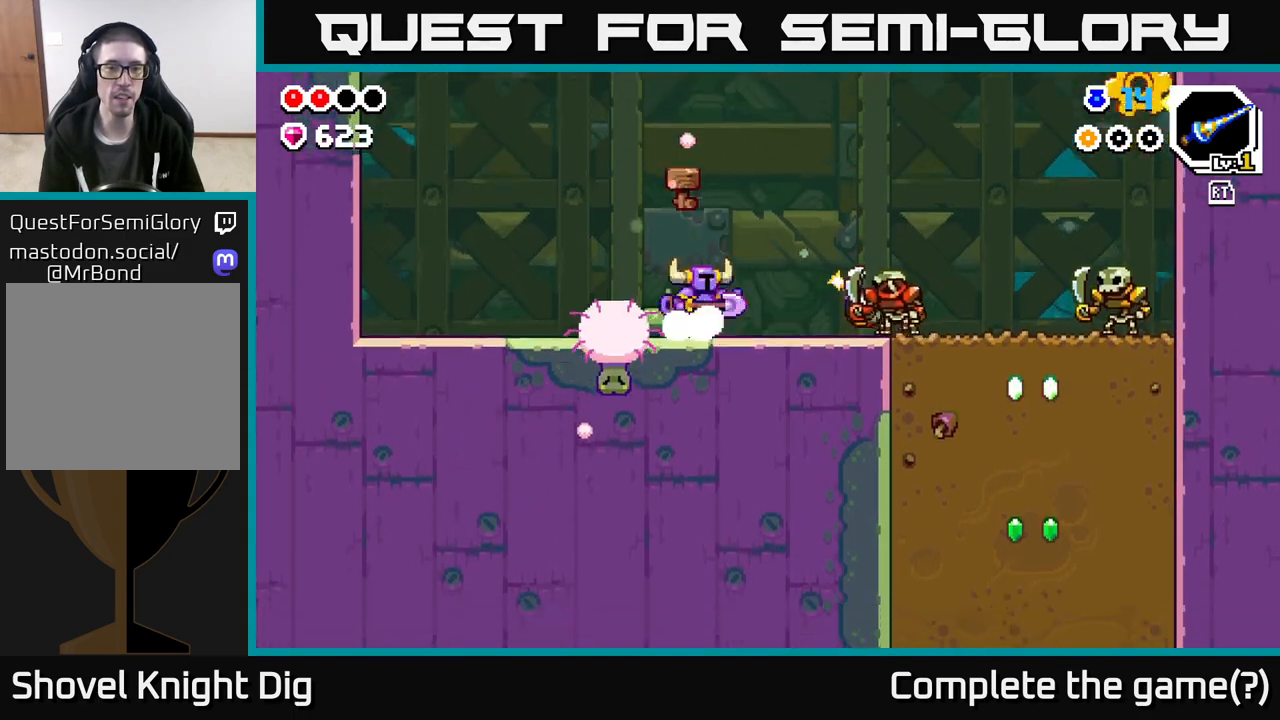
{"buttons": [], "left_stick": "down", "right_stick": "center", "events": [[67, "A", "down"], [117, "left_stick", "center"], [167, "left_stick", "left"], [350, "A", "up"], [450, "left_stick", "down"]]}
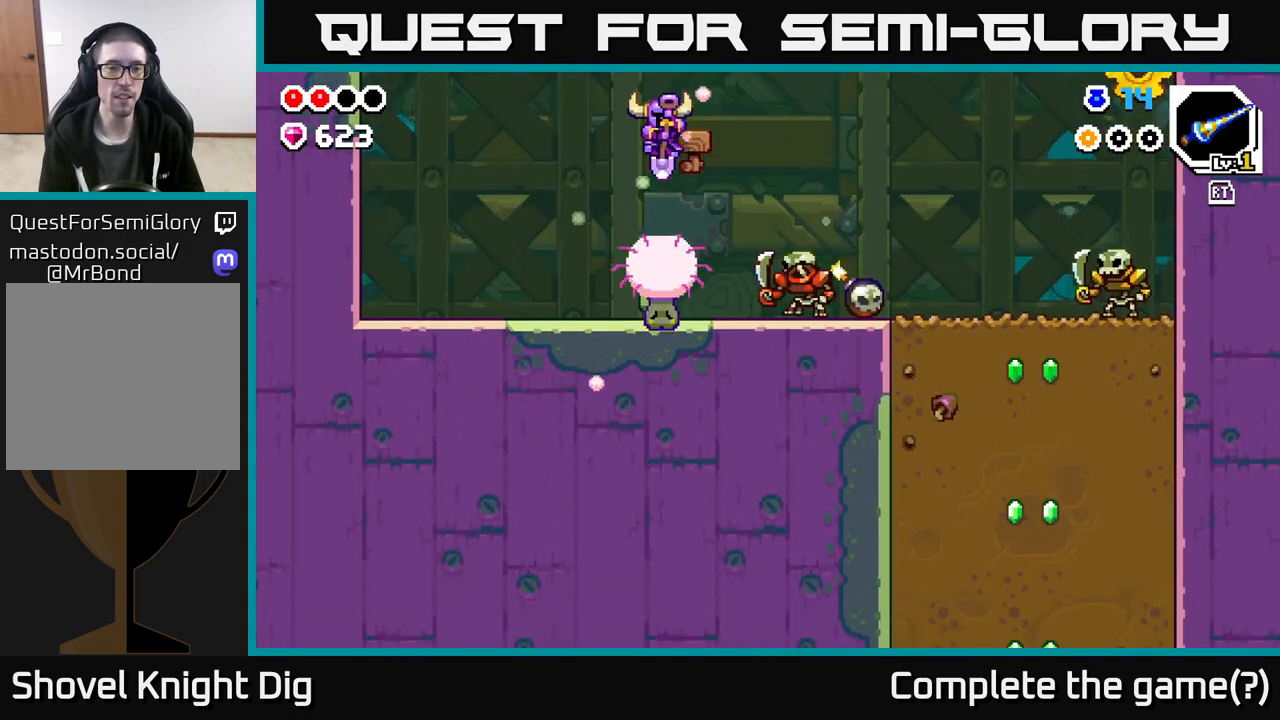
{"buttons": [], "left_stick": "left", "right_stick": "center", "events": [[100, "left_stick", "down-left"], [283, "left_stick", "left"]]}
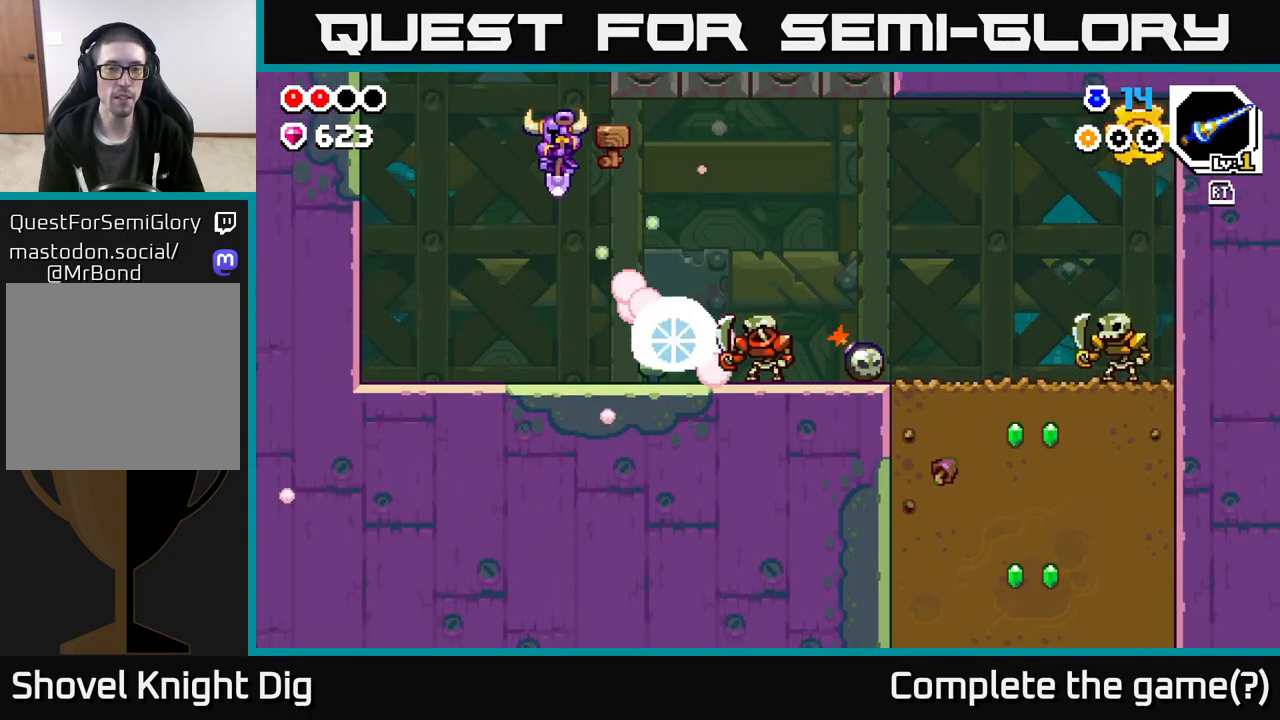
{"buttons": [], "left_stick": "right", "right_stick": "center", "events": [[317, "left_stick", "center"], [383, "left_stick", "right"]]}
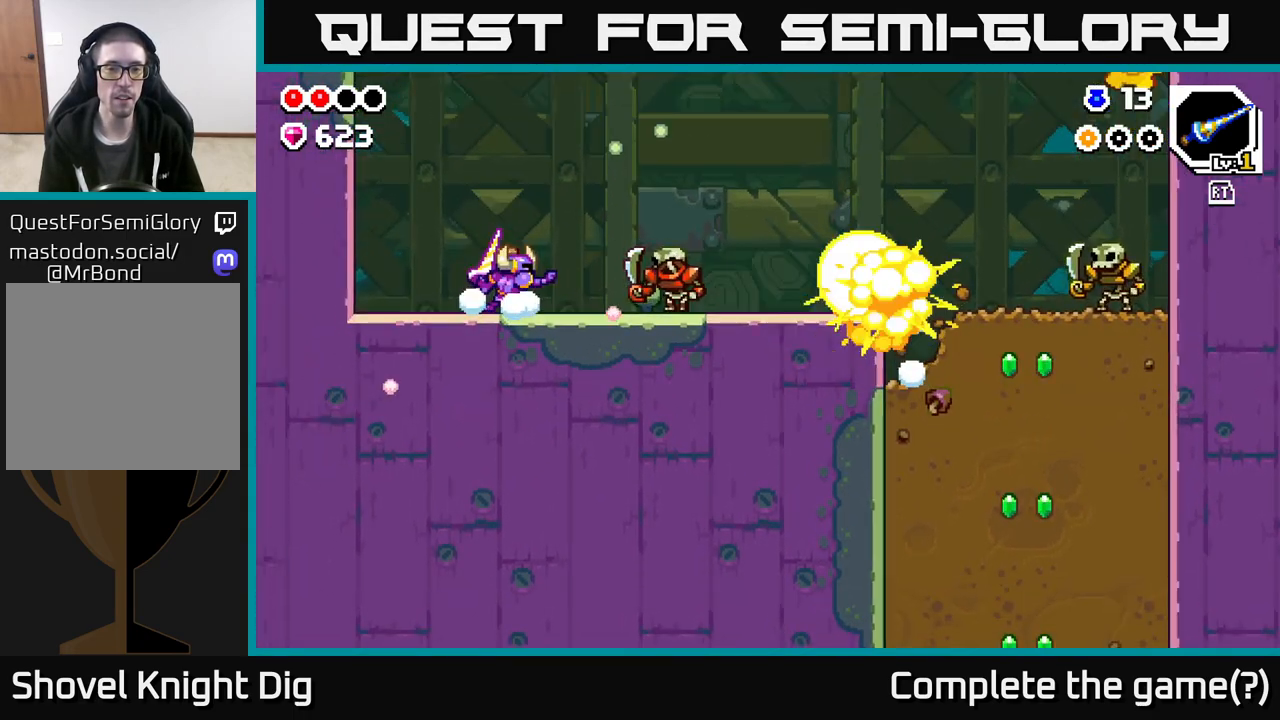
{"buttons": [], "left_stick": "right", "right_stick": "center", "events": [[17, "Y", "down"], [83, "Y", "up"], [317, "left_stick", "center"], [500, "left_stick", "right"]]}
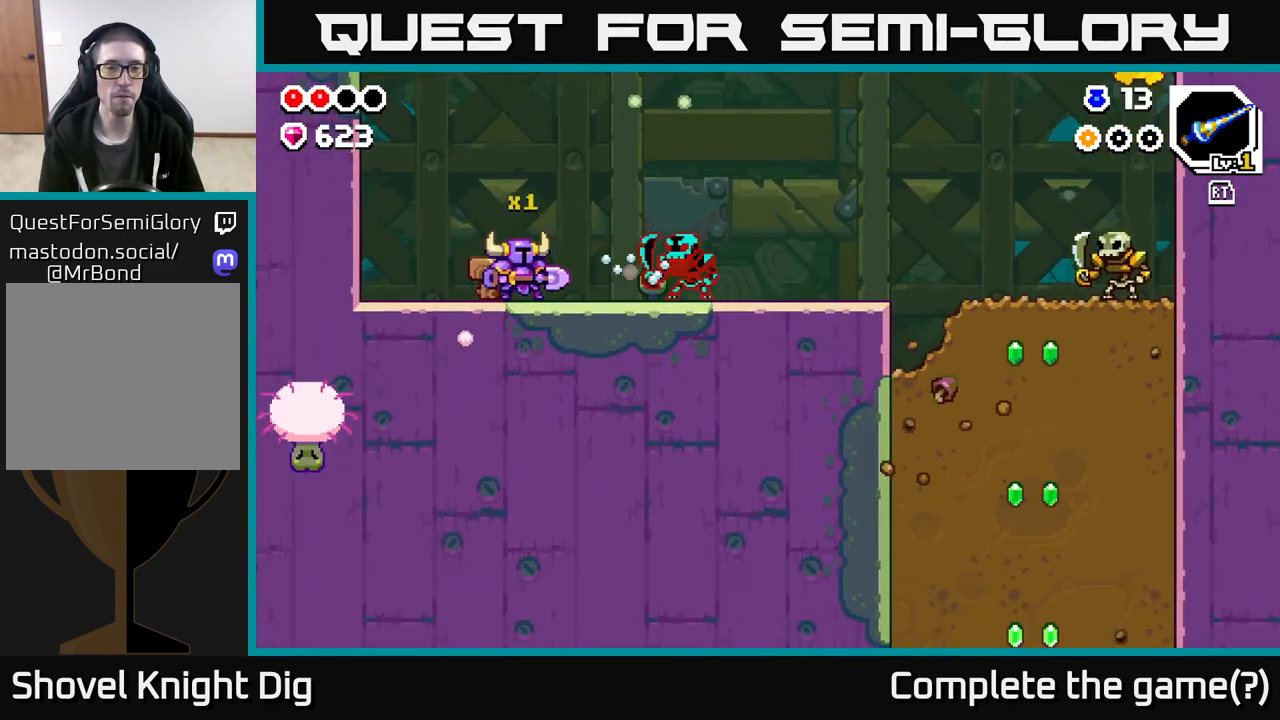
{"buttons": [], "left_stick": "right", "right_stick": "center", "events": [[150, "X", "down"], [233, "X", "up"]]}
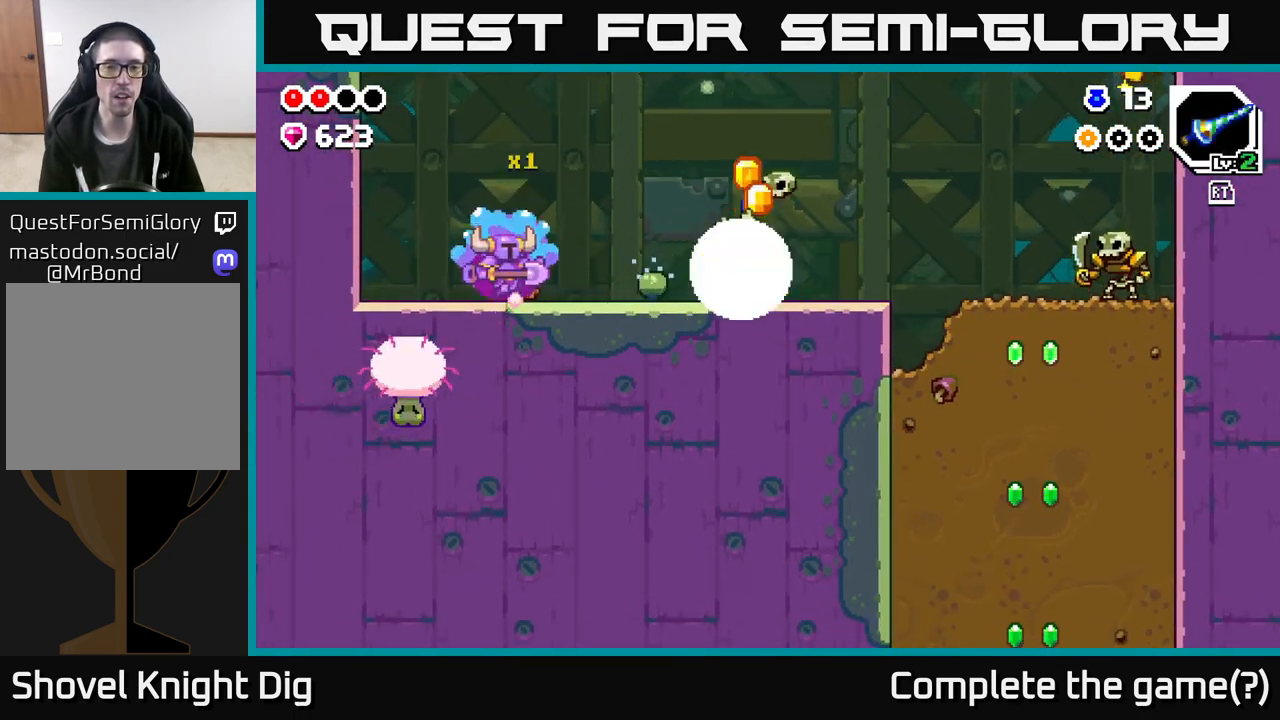
{"buttons": [], "left_stick": "right", "right_stick": "center", "events": [[150, "A", "down"], [267, "A", "up"]]}
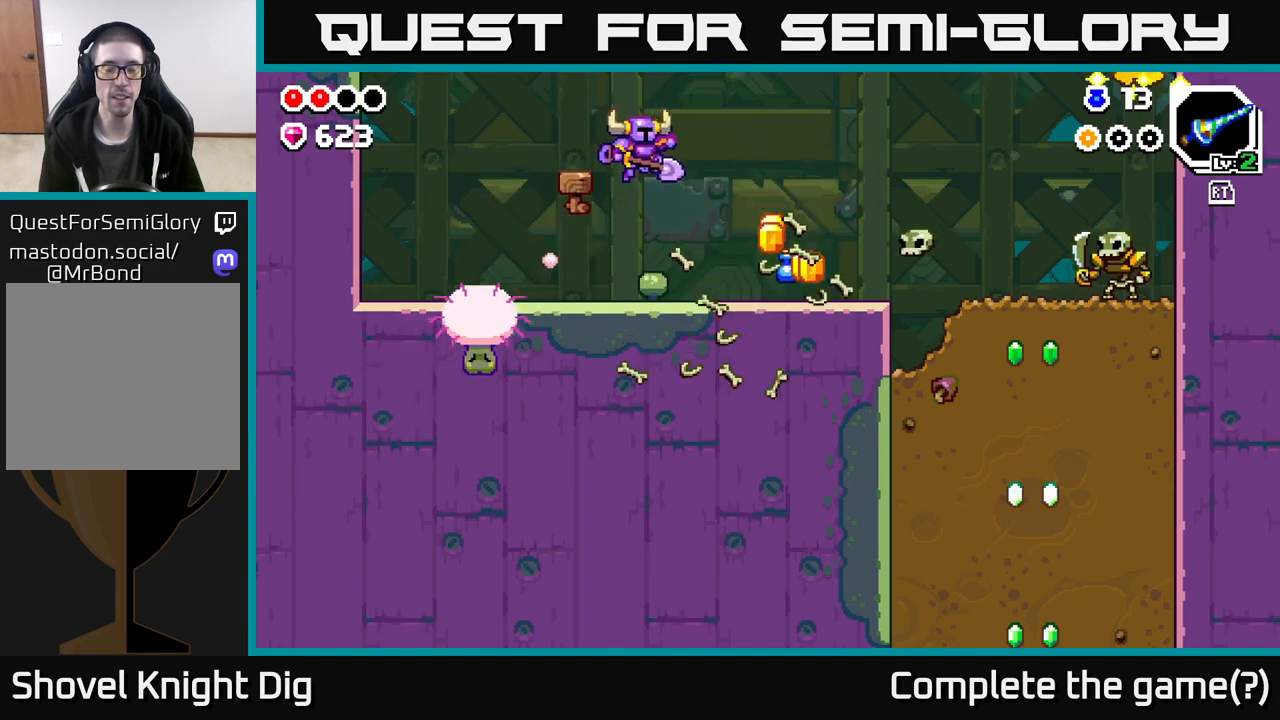
{"buttons": [], "left_stick": "right", "right_stick": "center", "events": []}
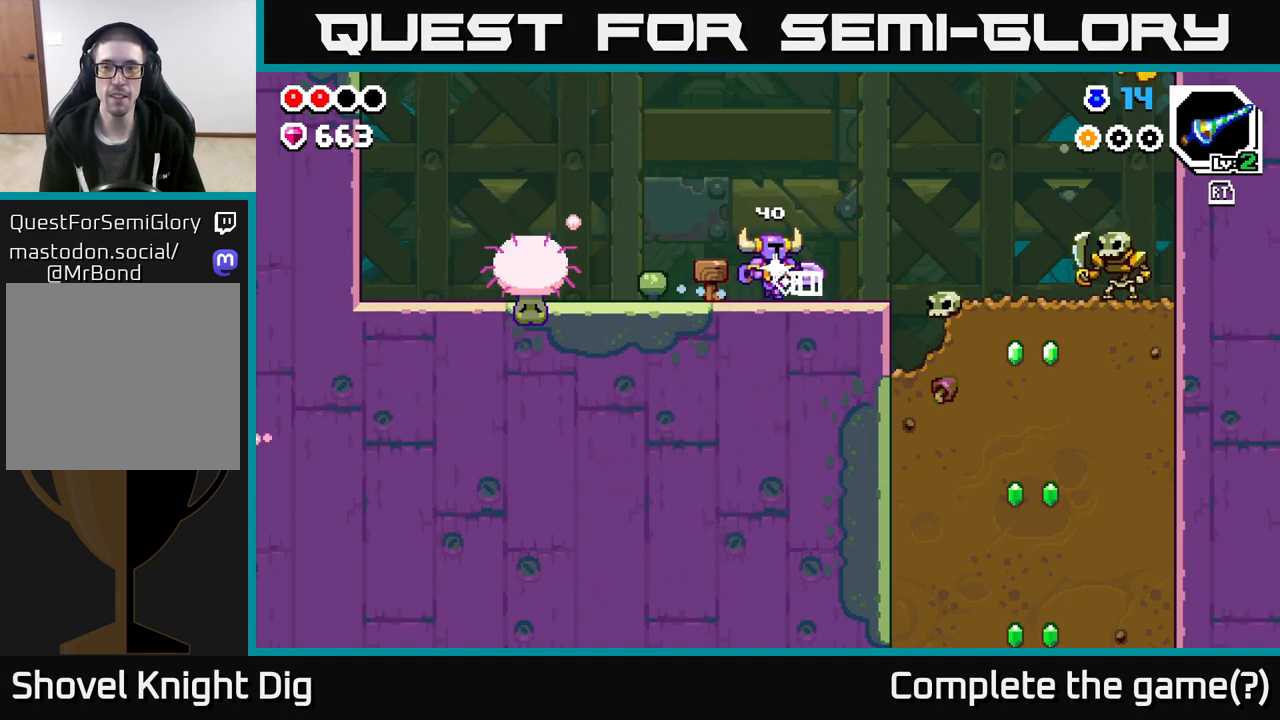
{"buttons": ["A"], "left_stick": "right", "right_stick": "center", "events": [[500, "A", "down"]]}
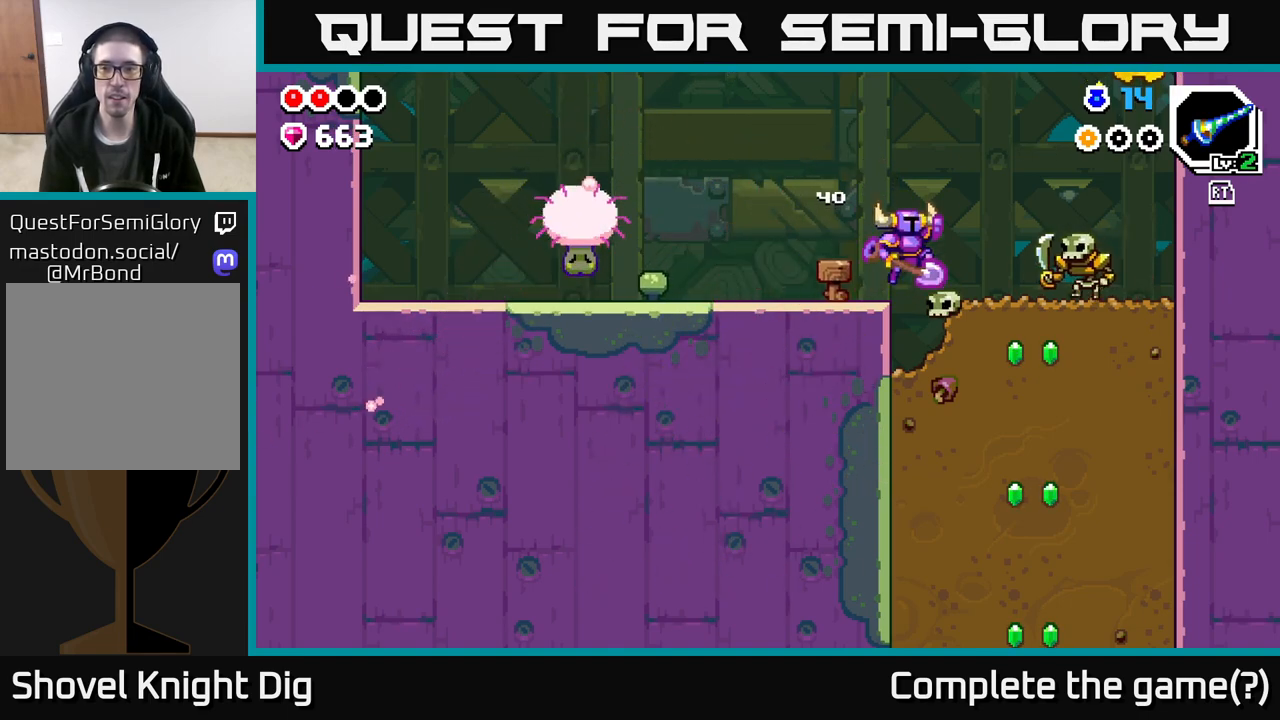
{"buttons": ["A"], "left_stick": "down-right", "right_stick": "center", "events": [[317, "left_stick", "down-right"]]}
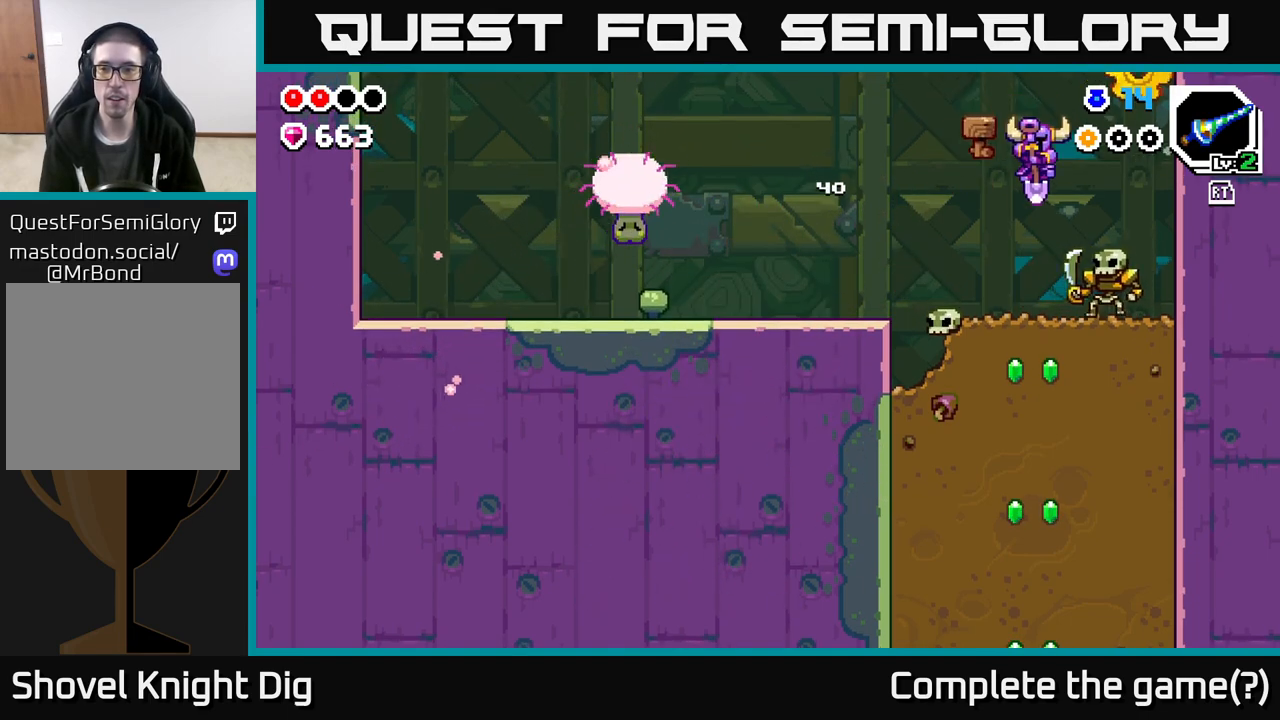
{"buttons": [], "left_stick": "down-right", "right_stick": "center", "events": [[383, "A", "up"]]}
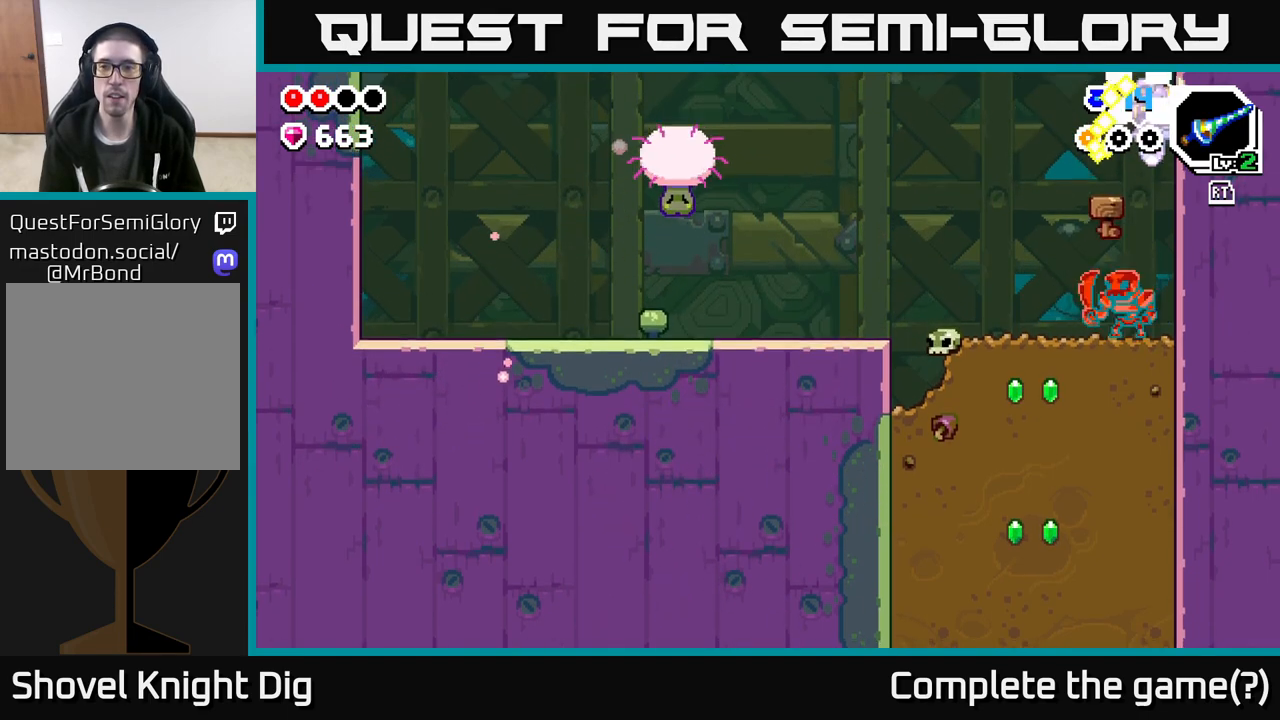
{"buttons": ["A"], "left_stick": "down-left", "right_stick": "center", "events": [[133, "A", "down"], [167, "left_stick", "down-left"]]}
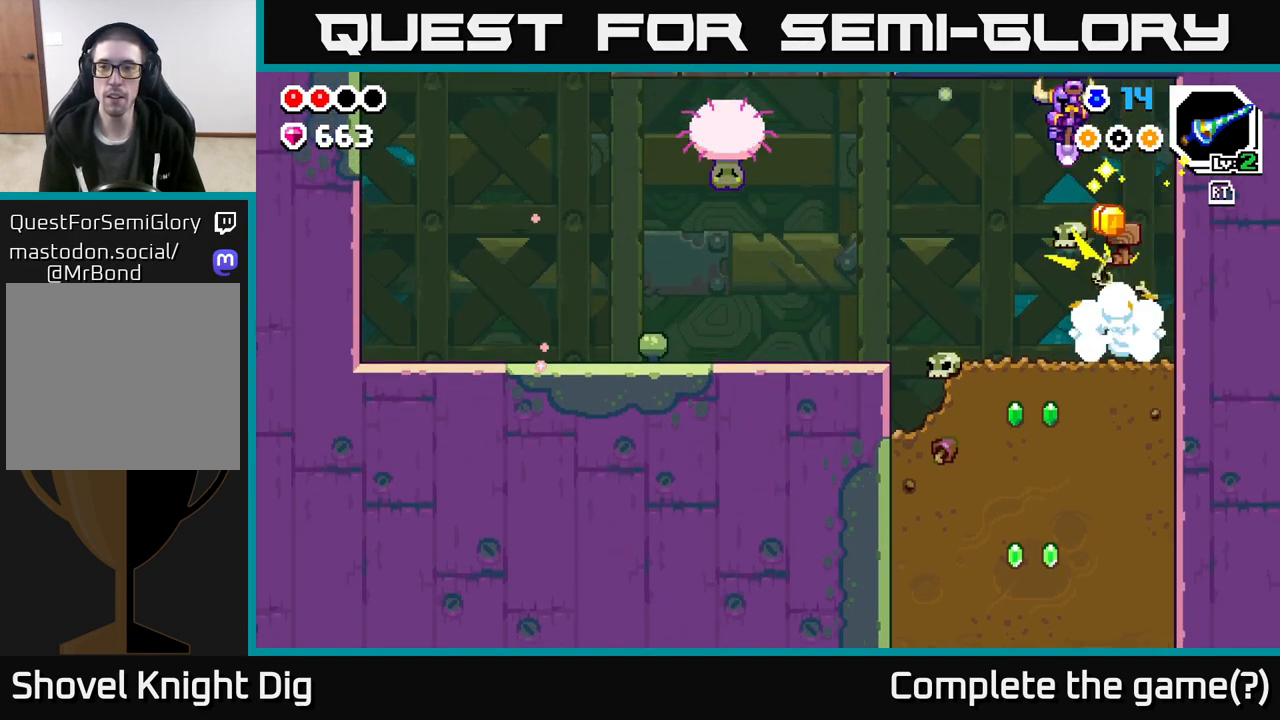
{"buttons": [], "left_stick": "right", "right_stick": "center", "events": [[217, "A", "up"], [217, "left_stick", "right"], [417, "left_stick", "center"], [500, "left_stick", "right"]]}
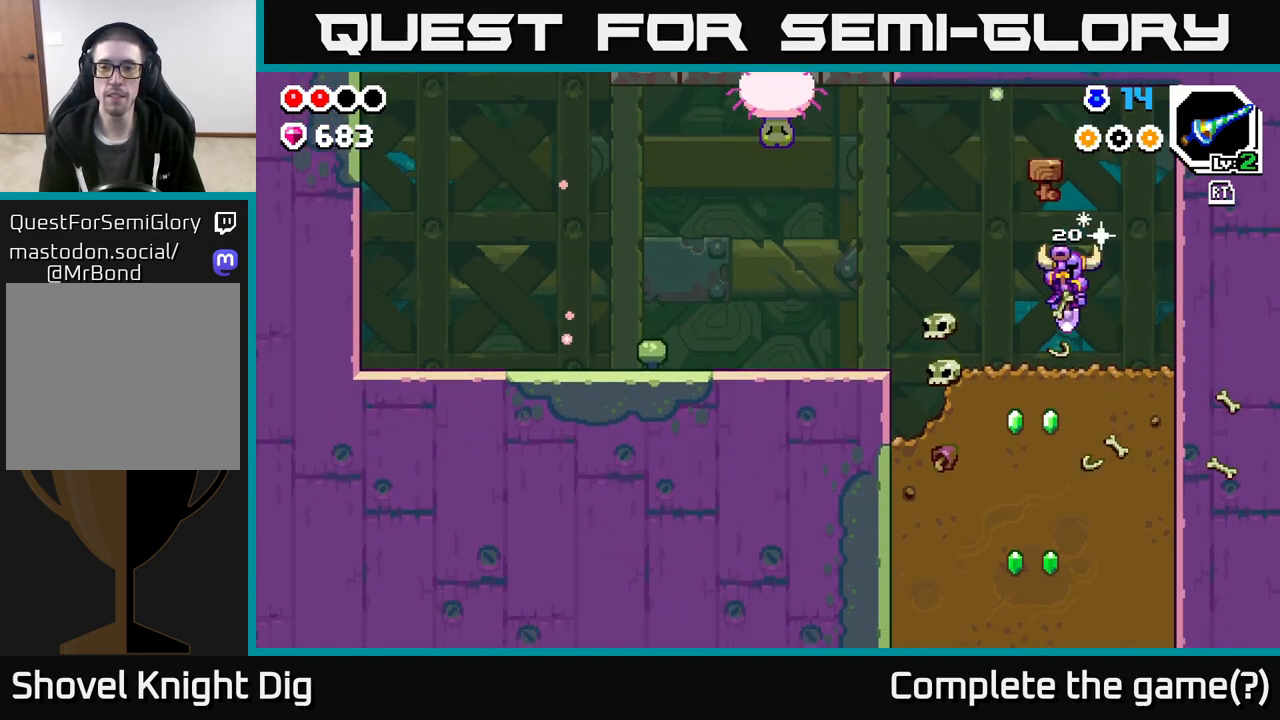
{"buttons": [], "left_stick": "down", "right_stick": "center", "events": [[150, "left_stick", "down-left"], [383, "left_stick", "down"]]}
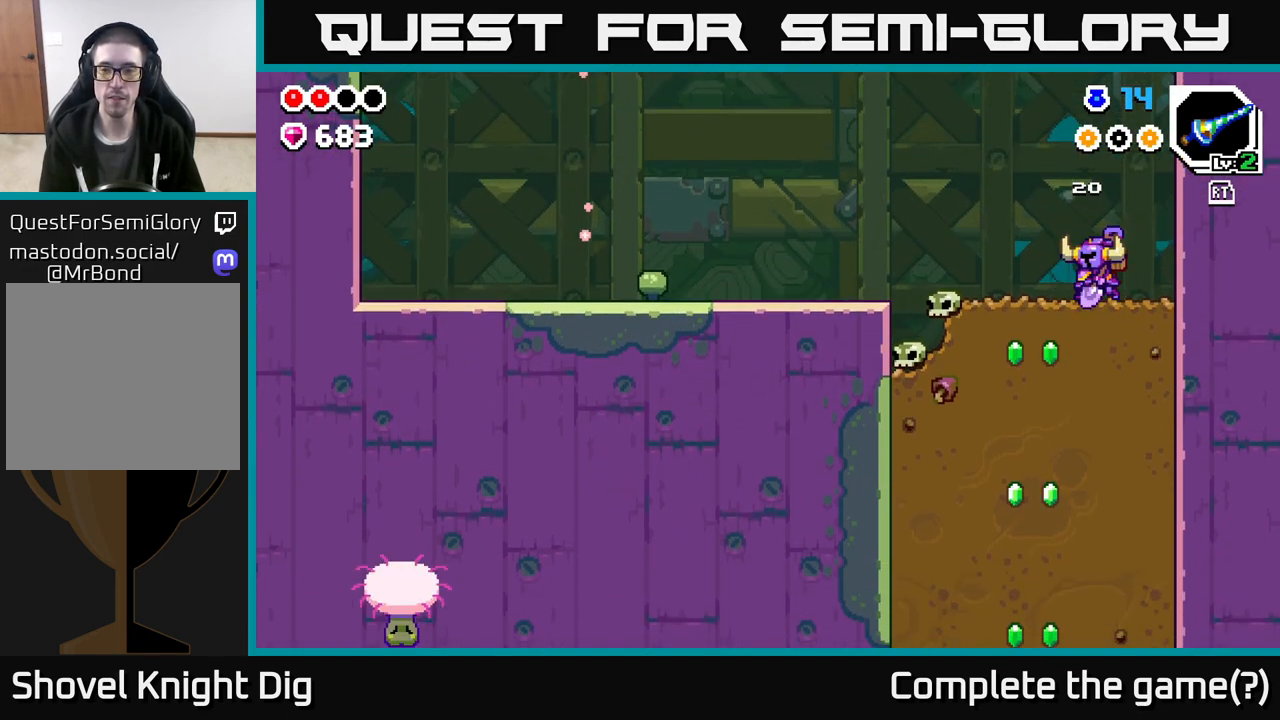
{"buttons": [], "left_stick": "down", "right_stick": "center", "events": [[100, "left_stick", "left"], [333, "left_stick", "down"], [383, "X", "down"], [483, "X", "up"]]}
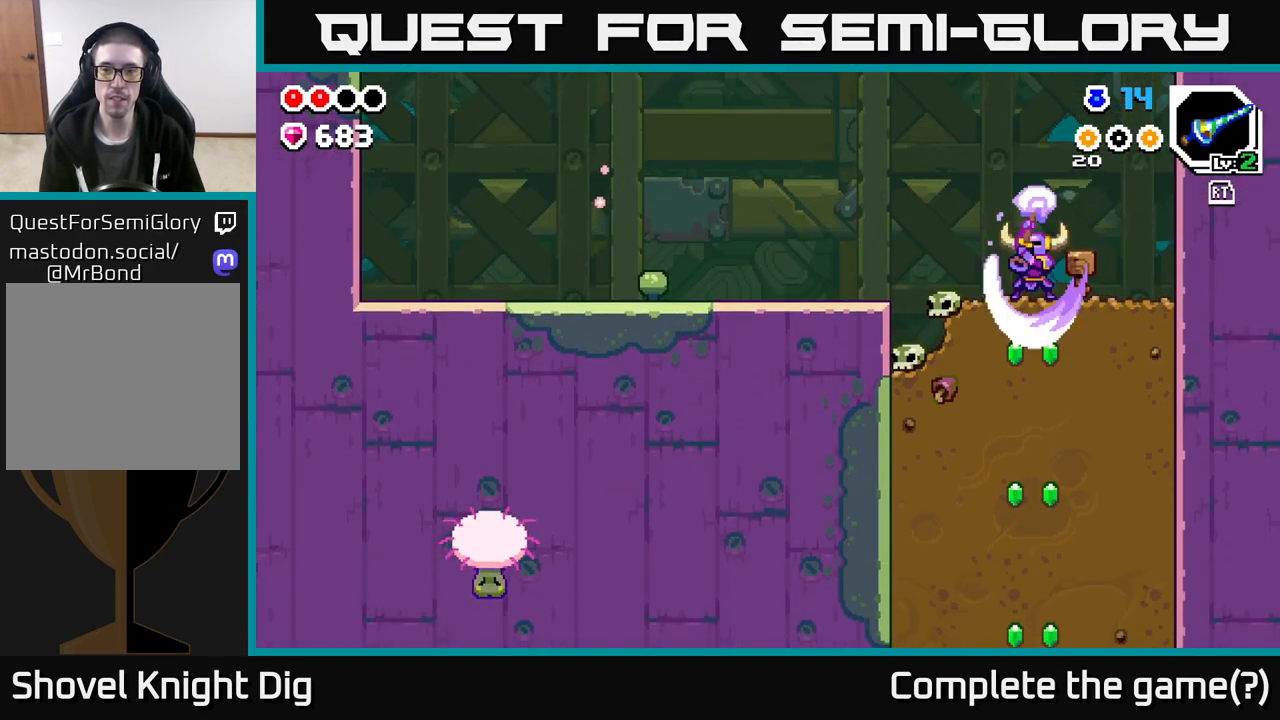
{"buttons": ["X"], "left_stick": "down", "right_stick": "center", "events": [[83, "X", "down"], [167, "X", "up"], [267, "X", "down"], [350, "X", "up"], [433, "X", "down"]]}
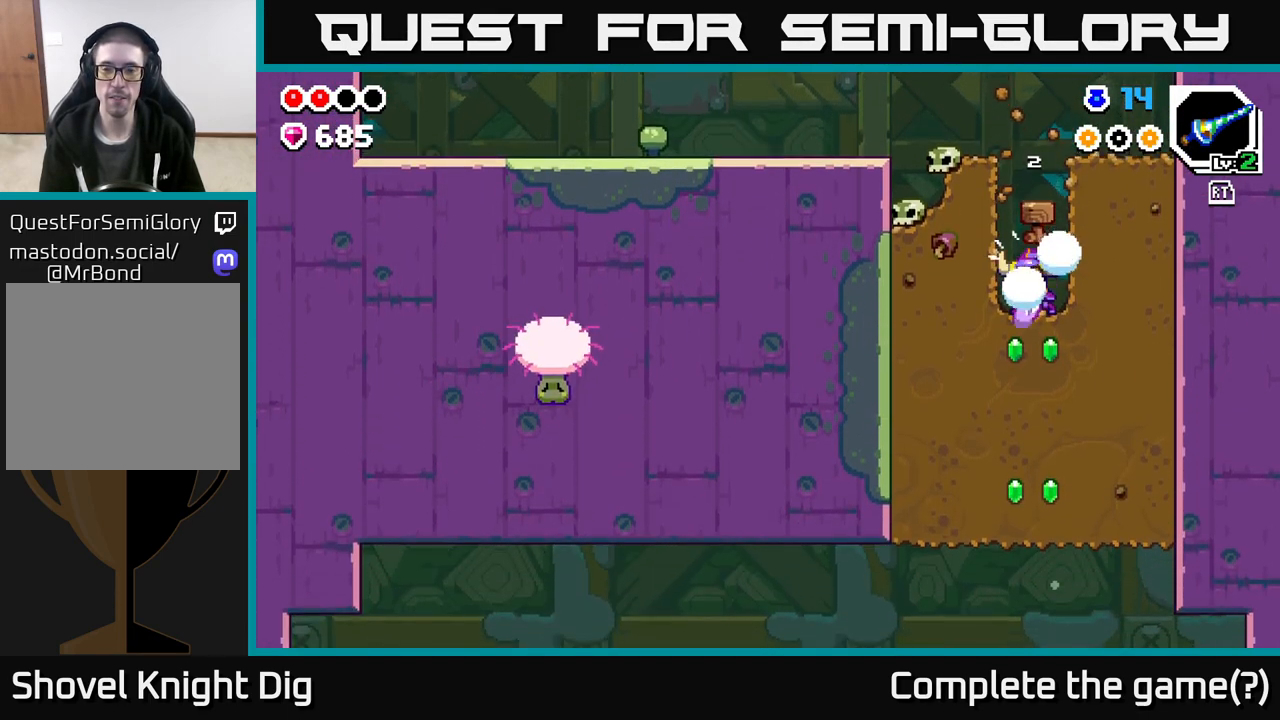
{"buttons": [], "left_stick": "down", "right_stick": "center", "events": [[50, "X", "up"], [133, "X", "down"], [250, "X", "up"], [317, "X", "down"], [433, "X", "up"]]}
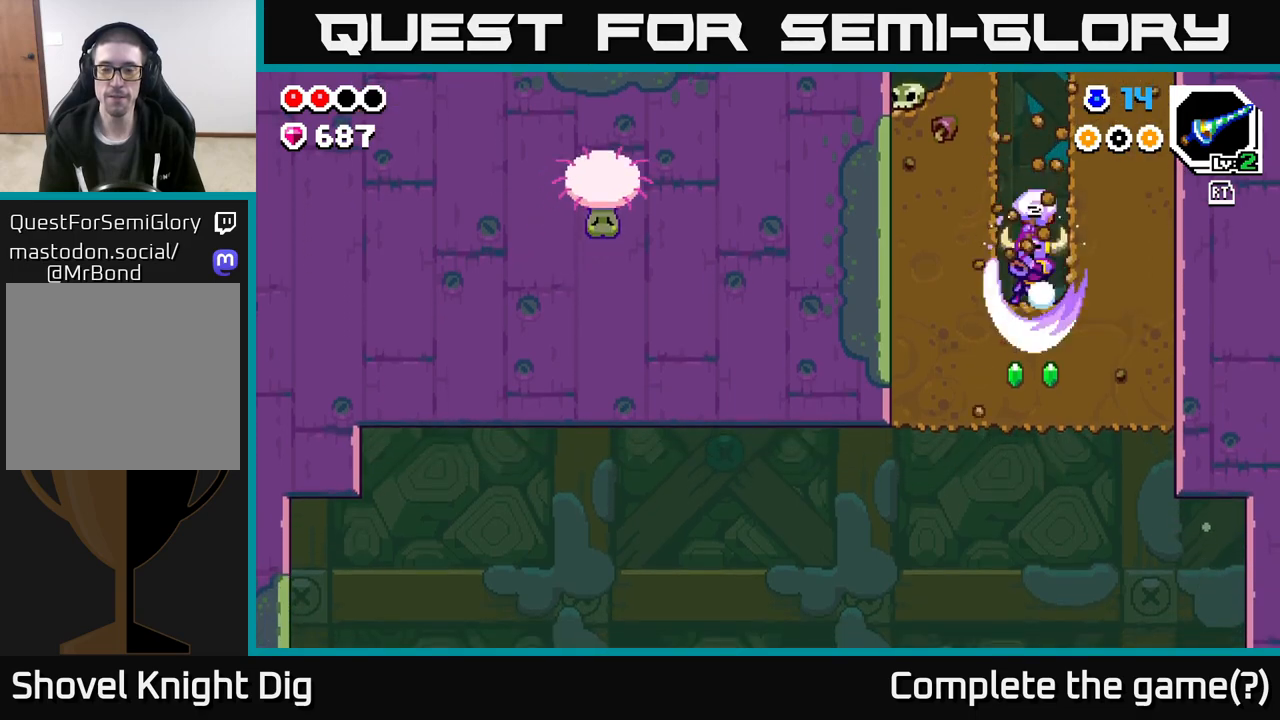
{"buttons": [], "left_stick": "down", "right_stick": "center", "events": [[17, "X", "down"], [117, "X", "up"], [183, "X", "down"], [300, "X", "up"]]}
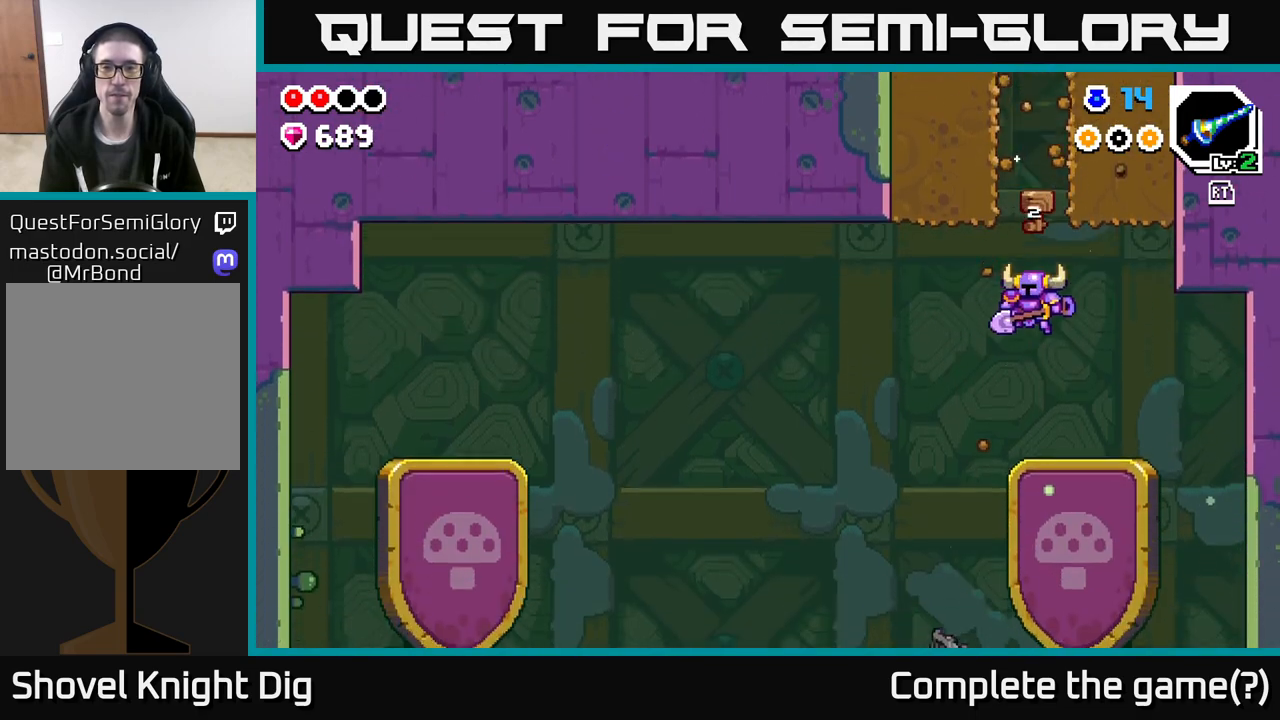
{"buttons": [], "left_stick": "left", "right_stick": "center", "events": [[50, "left_stick", "left"], [367, "left_stick", "up-left"], [483, "left_stick", "left"]]}
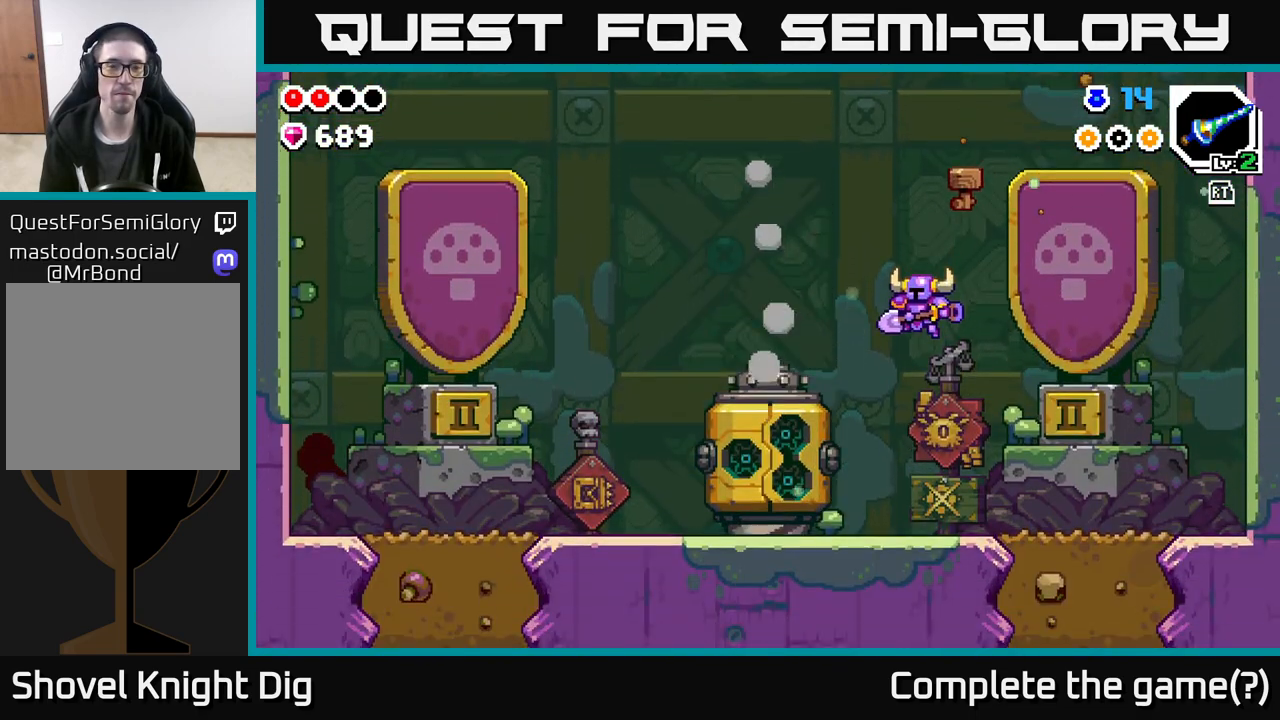
{"buttons": [], "left_stick": "center", "right_stick": "center", "events": [[383, "left_stick", "center"]]}
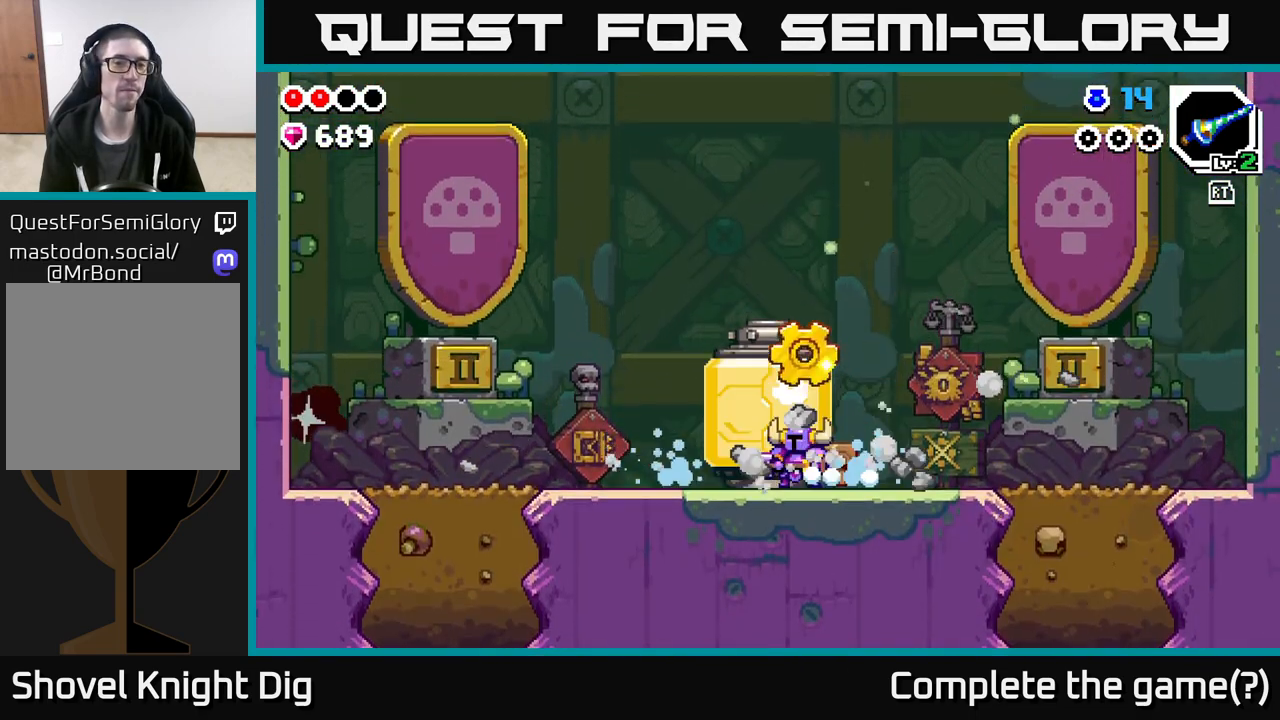
{"buttons": [], "left_stick": "right", "right_stick": "center", "events": [[483, "left_stick", "right"]]}
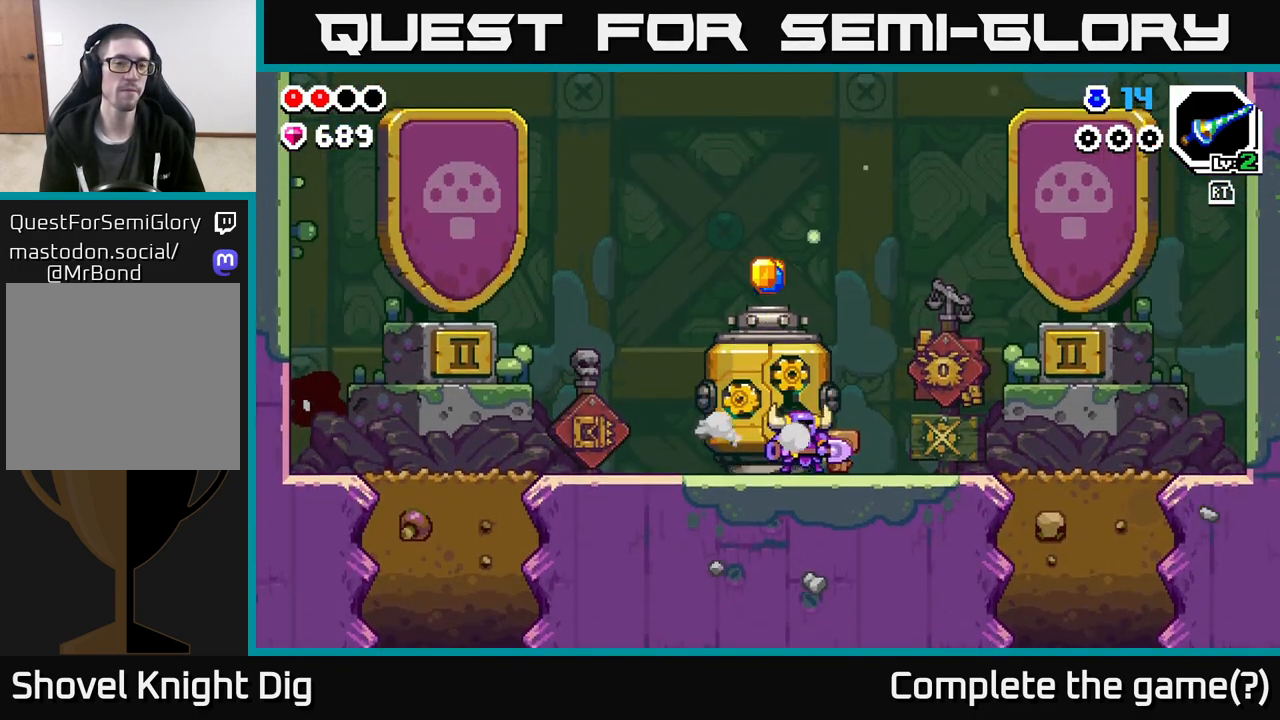
{"buttons": [], "left_stick": "left", "right_stick": "center", "events": [[350, "left_stick", "left"]]}
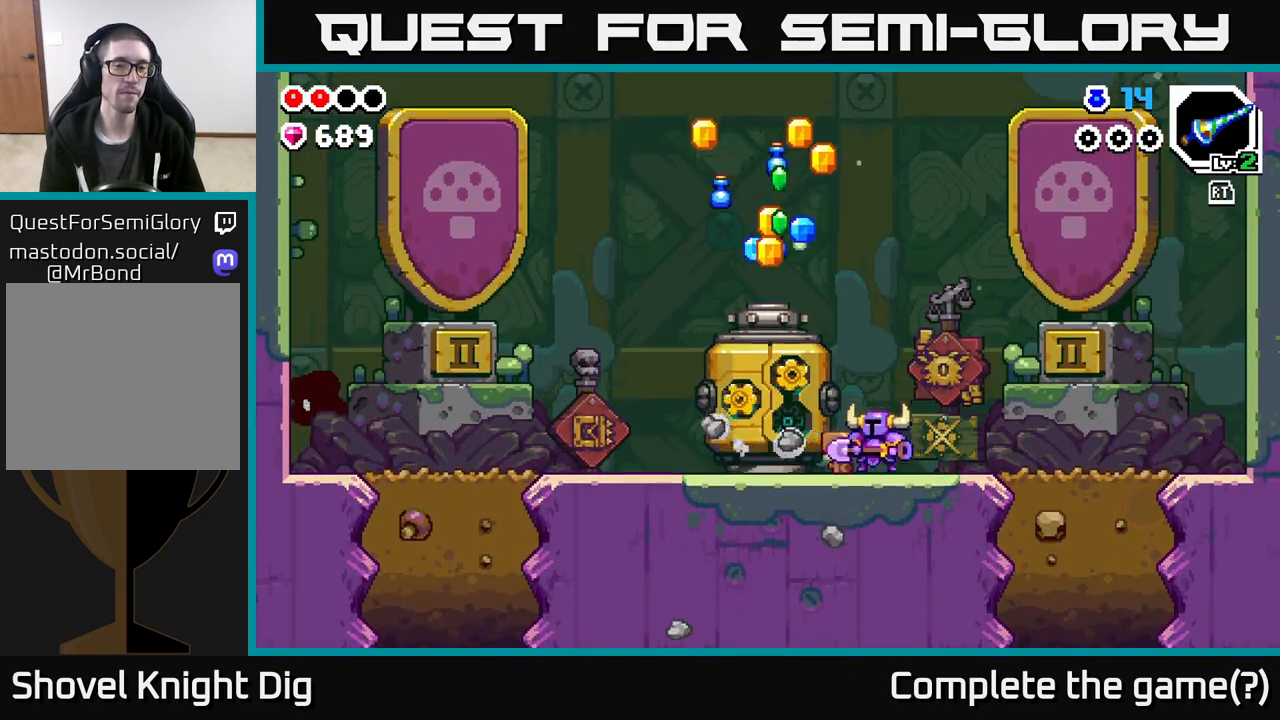
{"buttons": [], "left_stick": "right", "right_stick": "center", "events": [[17, "left_stick", "center"], [200, "left_stick", "right"]]}
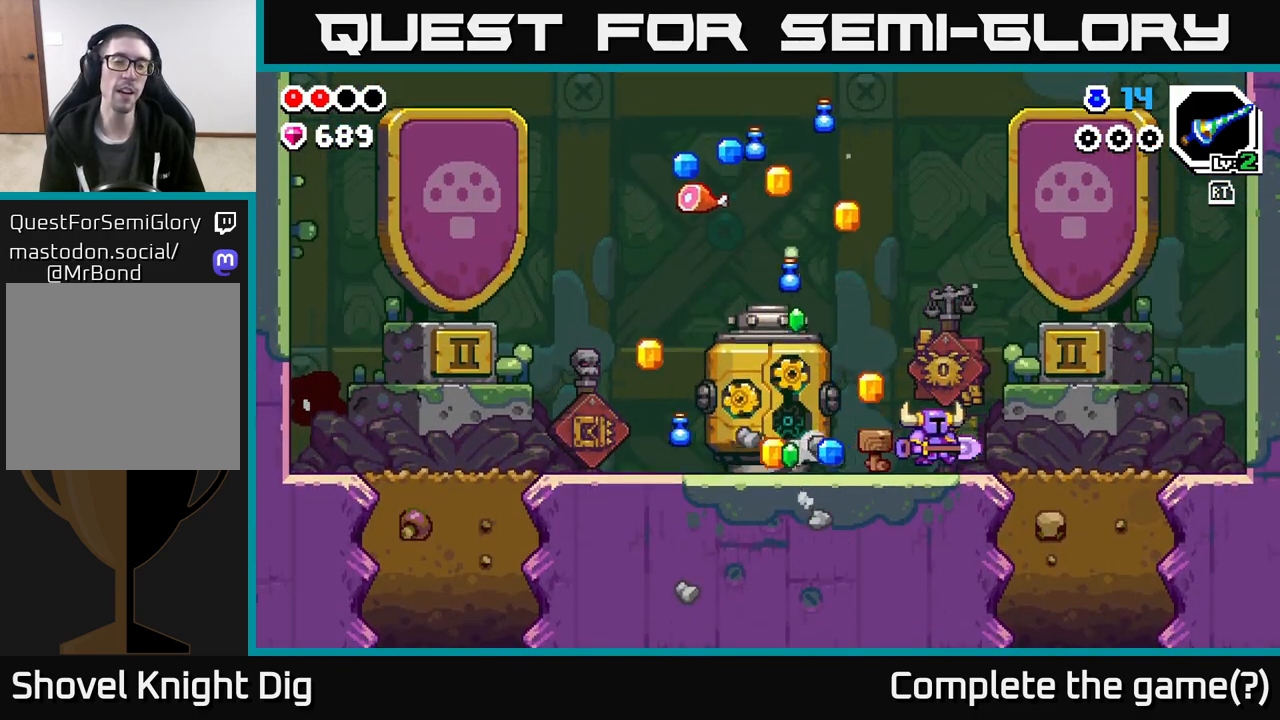
{"buttons": [], "left_stick": "center", "right_stick": "center", "events": [[33, "left_stick", "left"], [317, "left_stick", "center"]]}
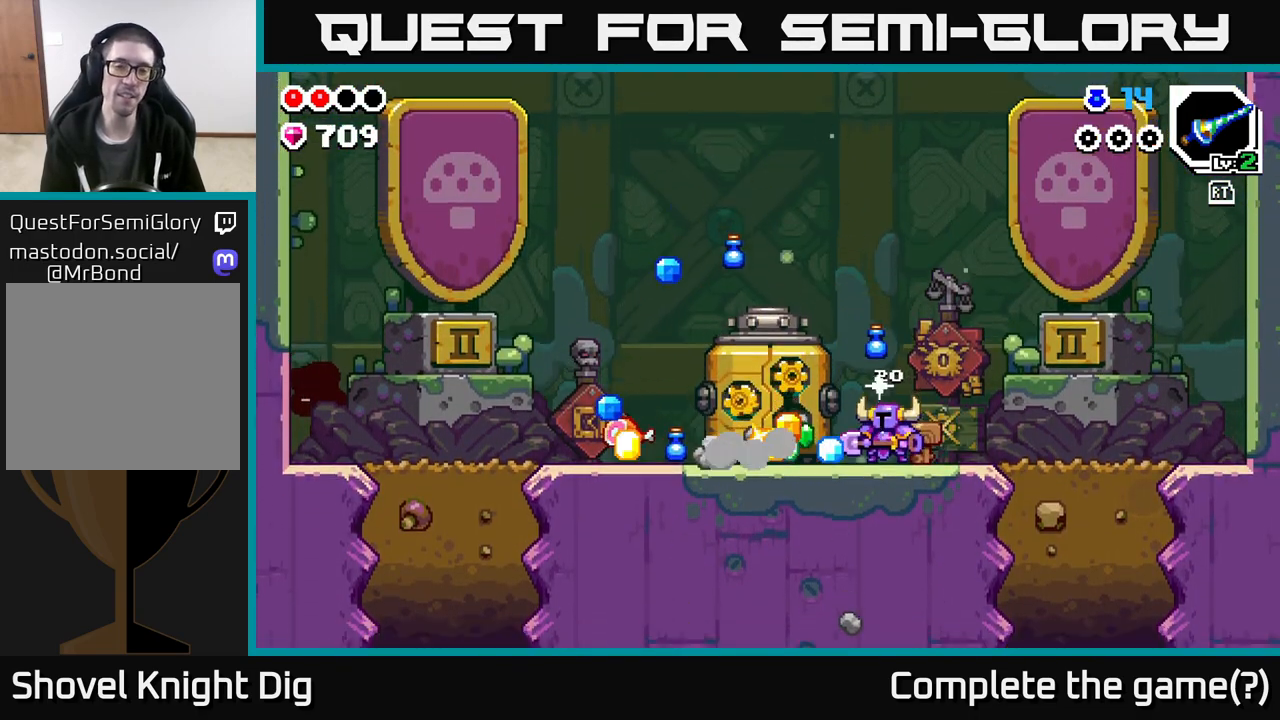
{"buttons": [], "left_stick": "left", "right_stick": "center", "events": [[83, "left_stick", "left"]]}
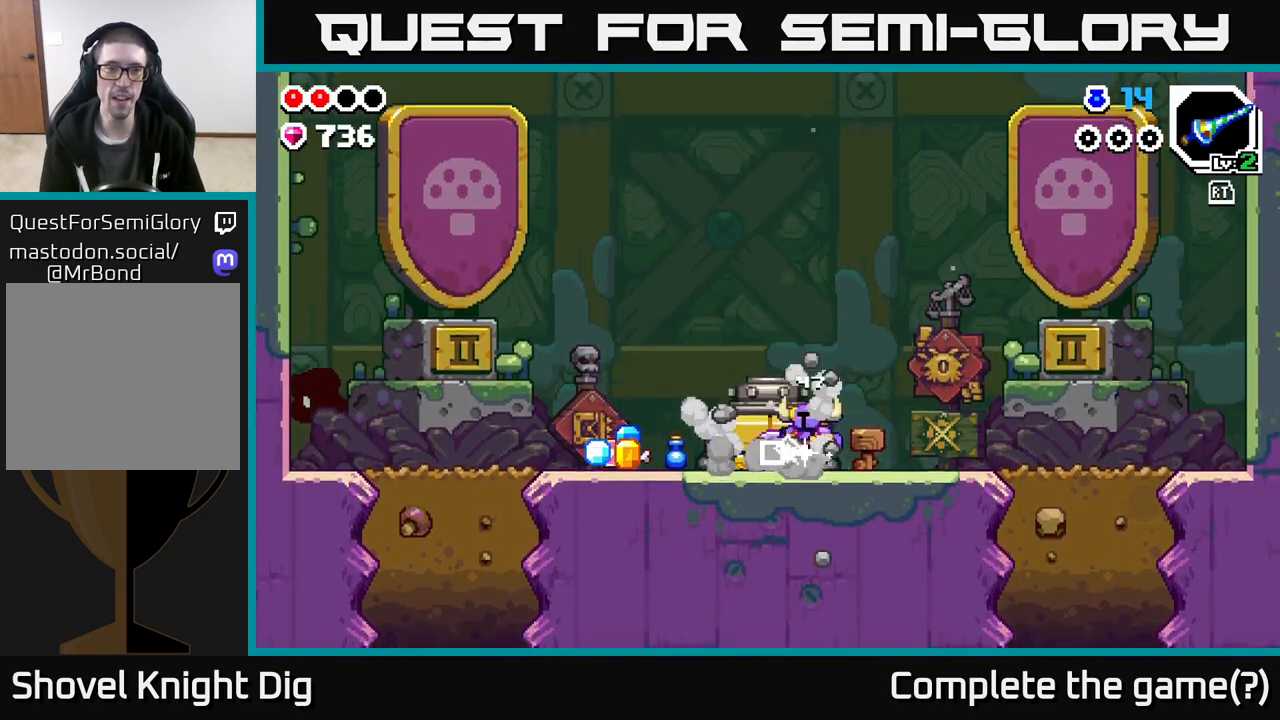
{"buttons": [], "left_stick": "left", "right_stick": "center", "events": []}
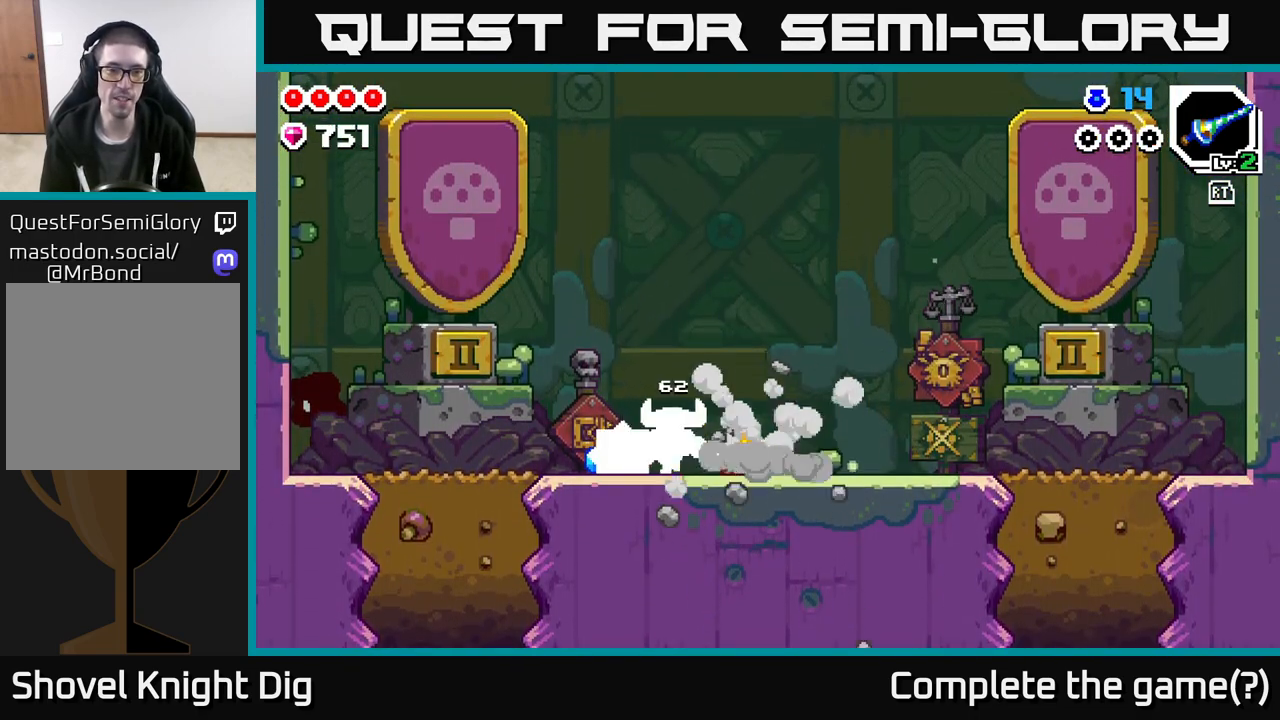
{"buttons": [], "left_stick": "right", "right_stick": "center", "events": [[350, "left_stick", "right"]]}